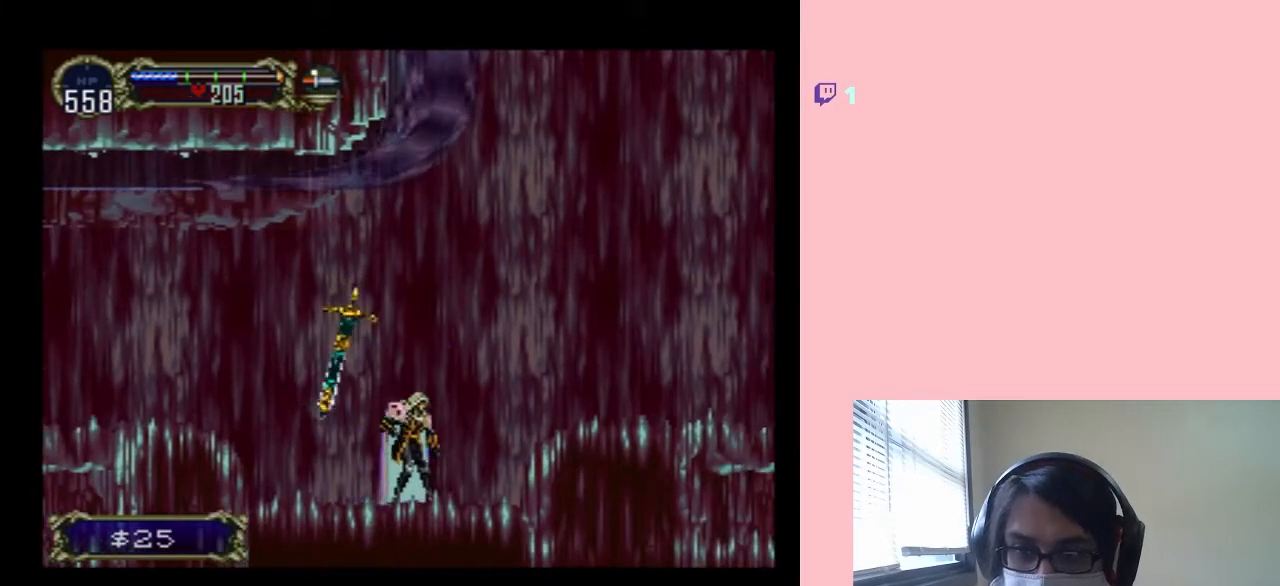
Gameplay with a controller (Nintendo layout); each line is a JSON object with the inputs held at the frame after it. "events" lists button and stick changes between this image and that frame as [ms after this image, input, new state], when the widget could be followed in between. Not read: L2 L3 R2 R3.
{"buttons": ["B"], "left_stick": "center", "right_stick": "center", "events": [[17, "DPAD_DOWN", "down"], [133, "DPAD_DOWN", "up"], [133, "DPAD_UP", "down"], [167, "B", "down"], [333, "DPAD_UP", "up"]]}
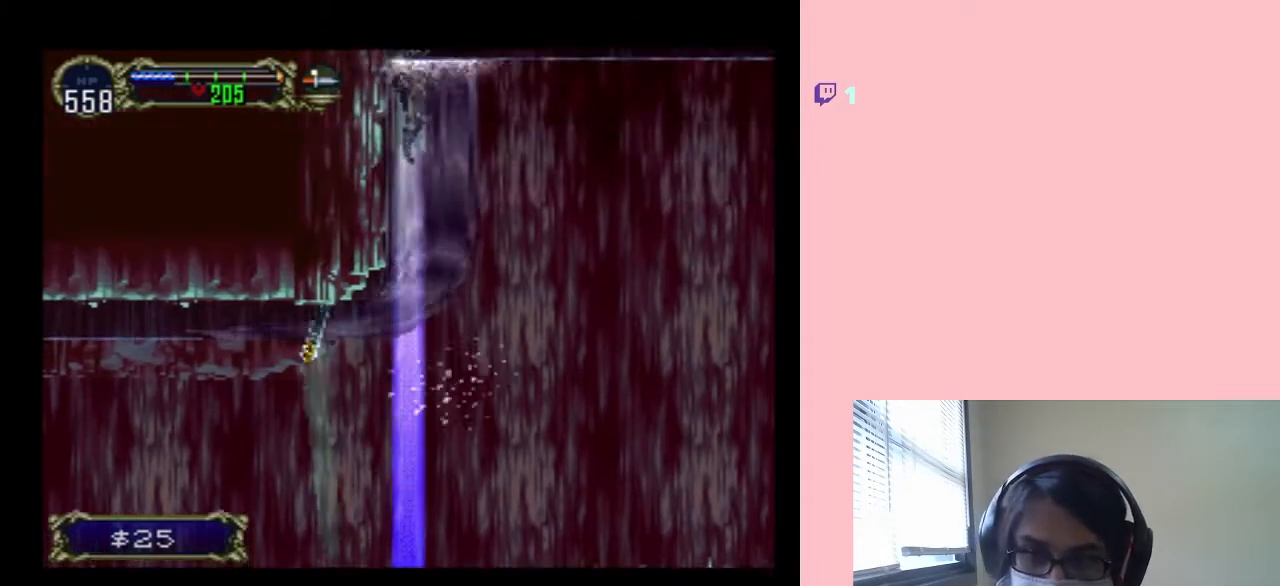
{"buttons": [], "left_stick": "center", "right_stick": "center", "events": [[367, "B", "up"]]}
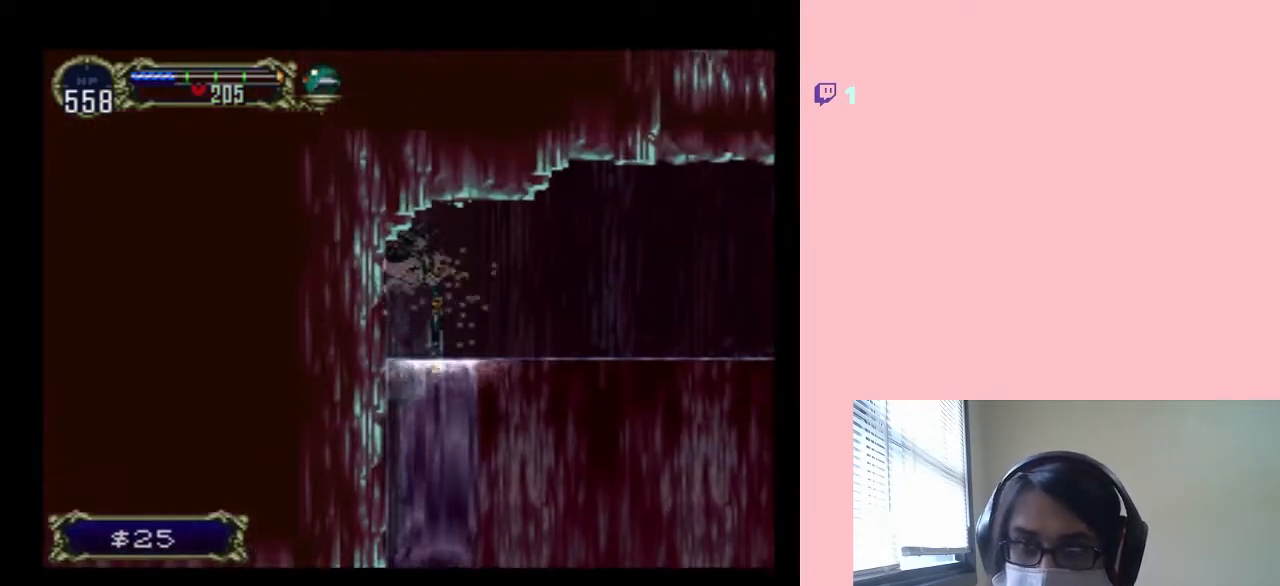
{"buttons": ["SELECT"], "left_stick": "center", "right_stick": "center", "events": [[367, "SELECT", "down"]]}
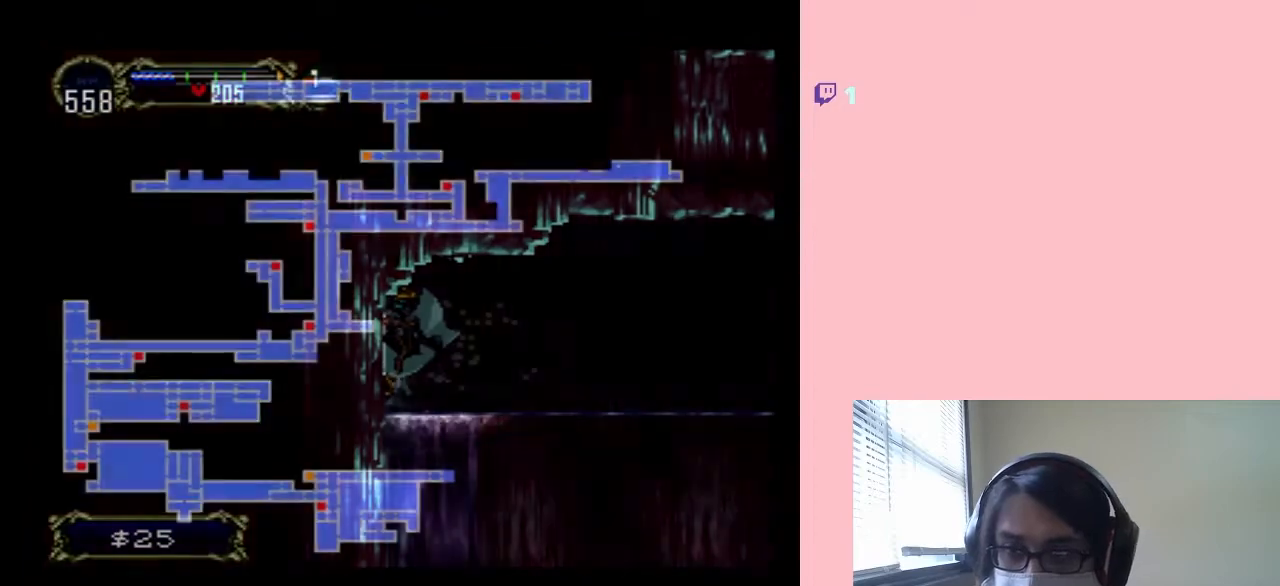
{"buttons": [], "left_stick": "center", "right_stick": "center", "events": [[50, "SELECT", "up"]]}
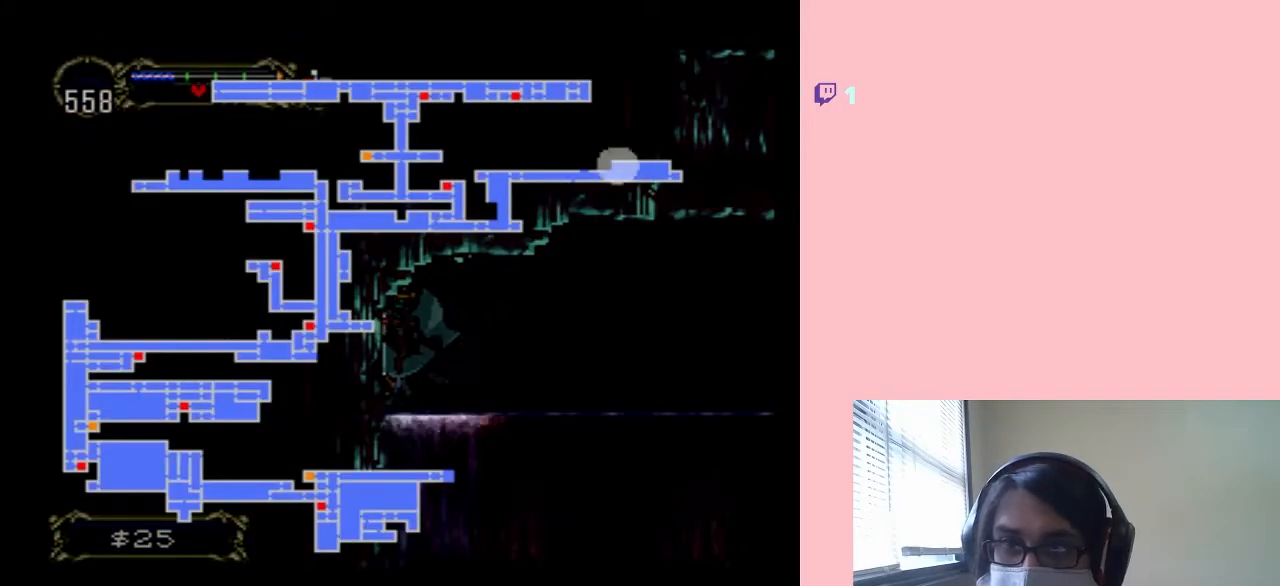
{"buttons": ["DPAD_LEFT", "SELECT"], "left_stick": "center", "right_stick": "center", "events": [[400, "DPAD_LEFT", "down"], [400, "SELECT", "down"]]}
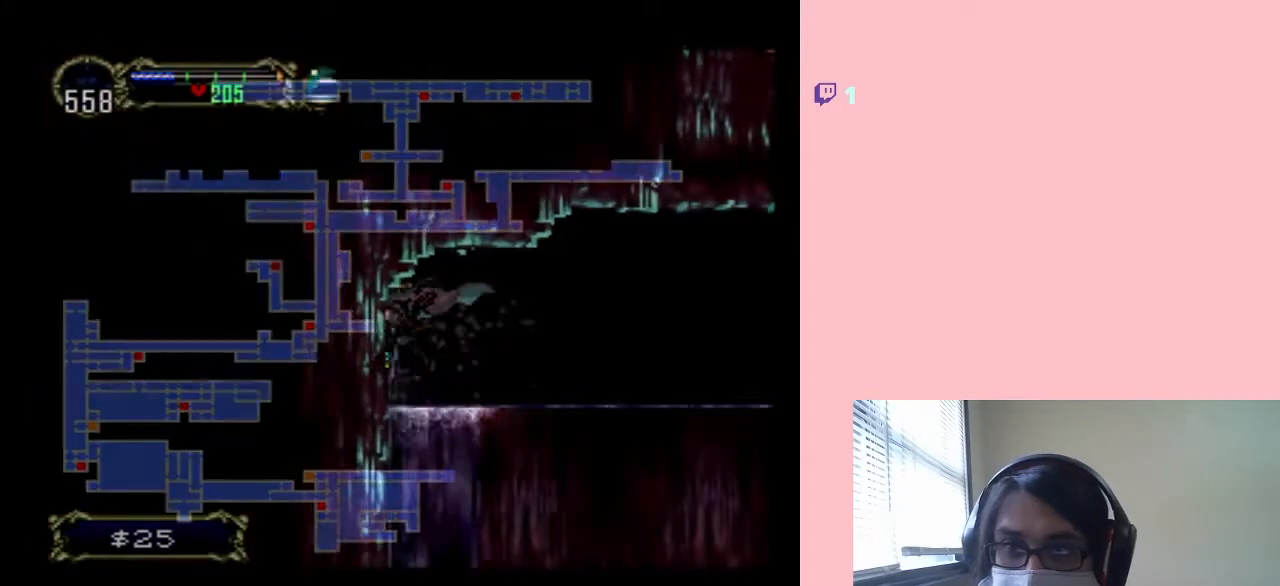
{"buttons": ["DPAD_LEFT"], "left_stick": "center", "right_stick": "center", "events": [[50, "SELECT", "up"]]}
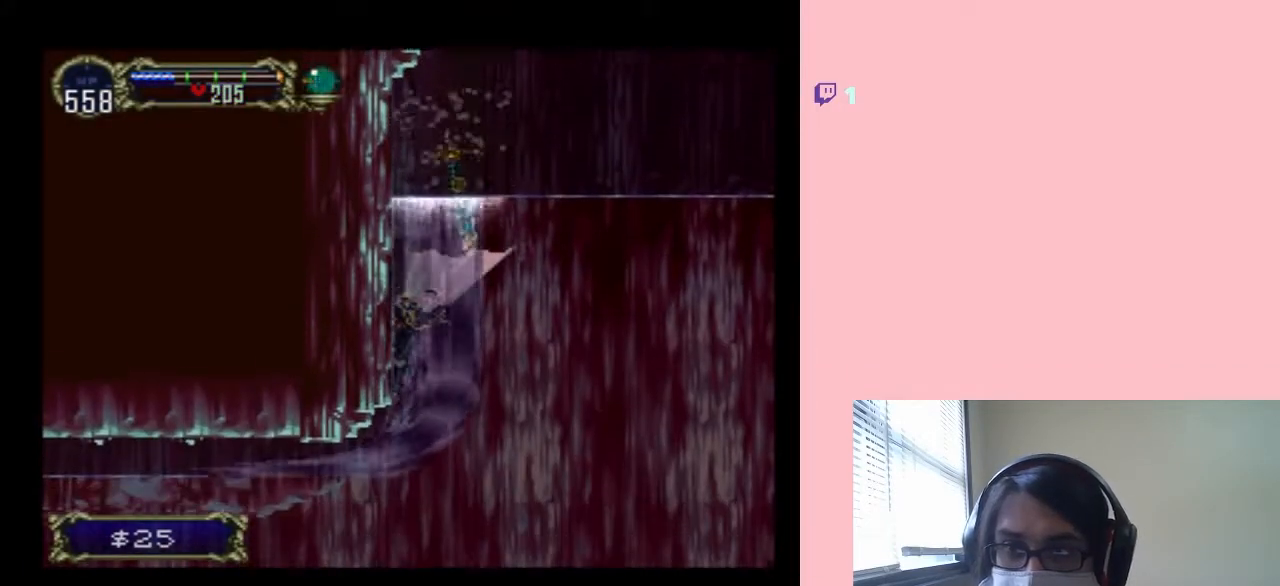
{"buttons": ["DPAD_LEFT"], "left_stick": "center", "right_stick": "center", "events": [[133, "B", "down"], [500, "B", "up"]]}
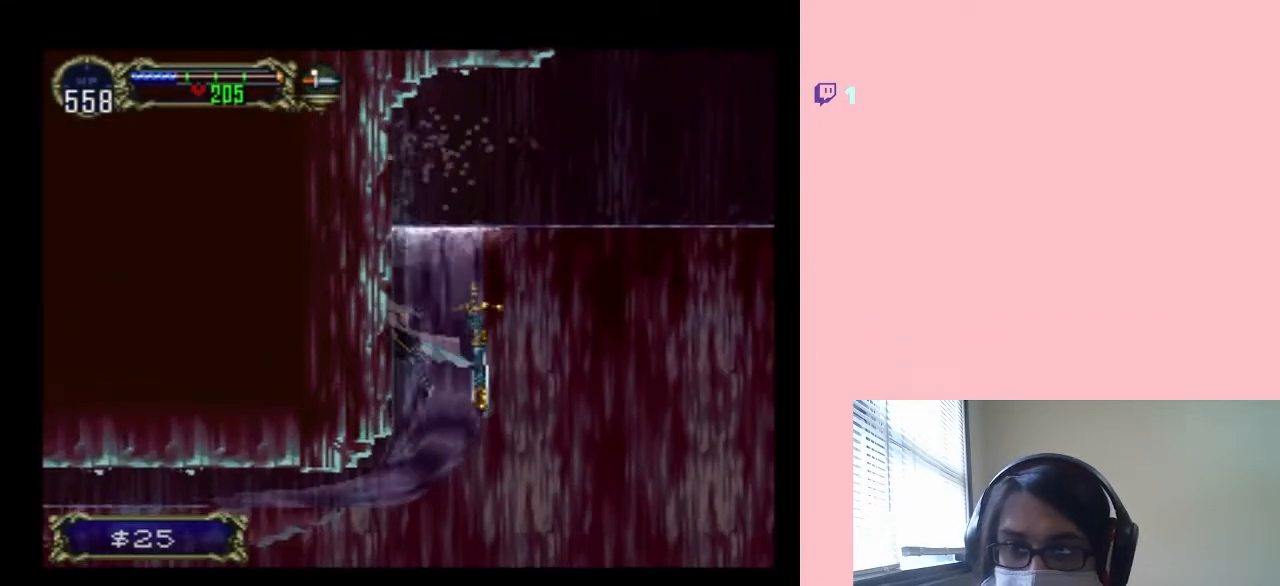
{"buttons": ["DPAD_LEFT"], "left_stick": "center", "right_stick": "center", "events": [[233, "Y", "down"], [450, "Y", "up"]]}
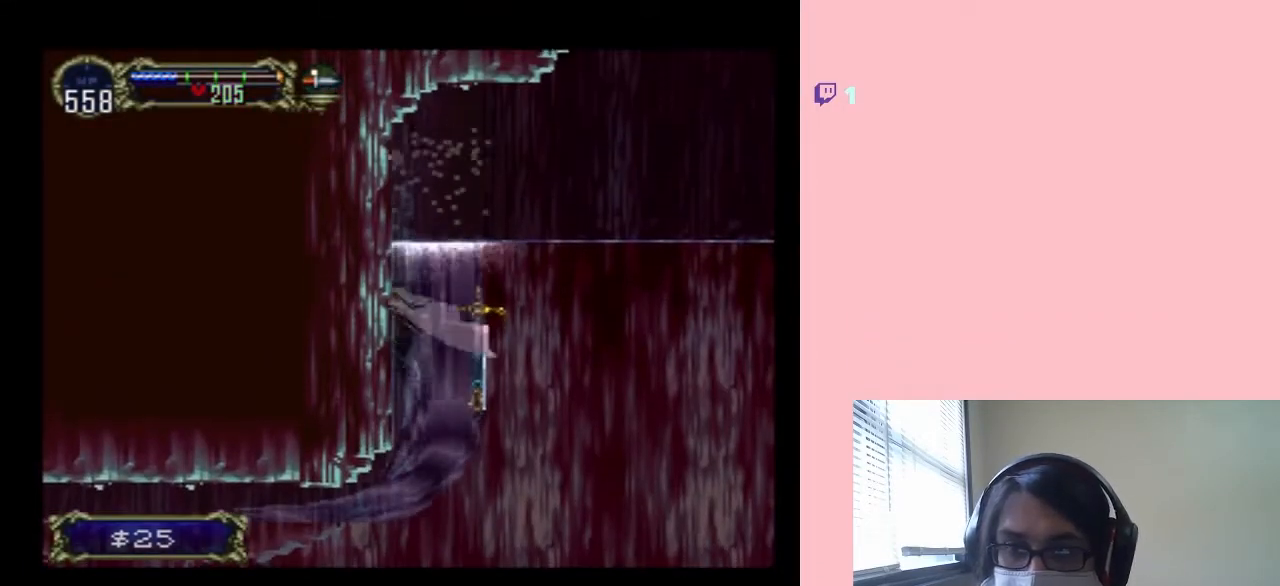
{"buttons": ["DPAD_LEFT"], "left_stick": "center", "right_stick": "center", "events": [[300, "Y", "down"], [500, "Y", "up"]]}
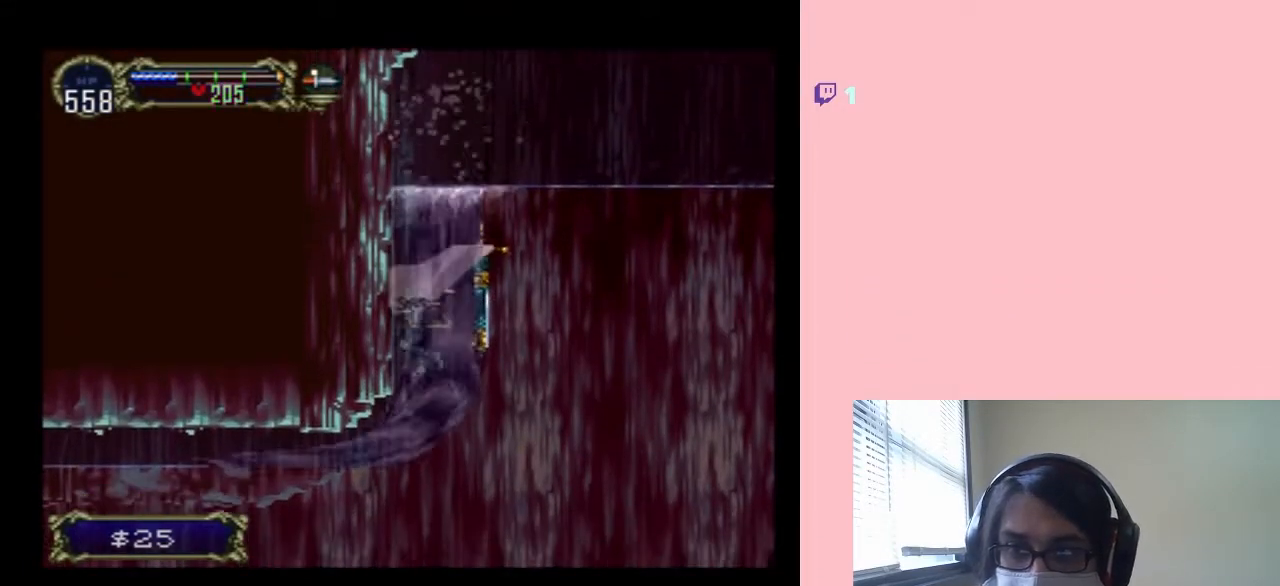
{"buttons": ["DPAD_LEFT"], "left_stick": "center", "right_stick": "center", "events": []}
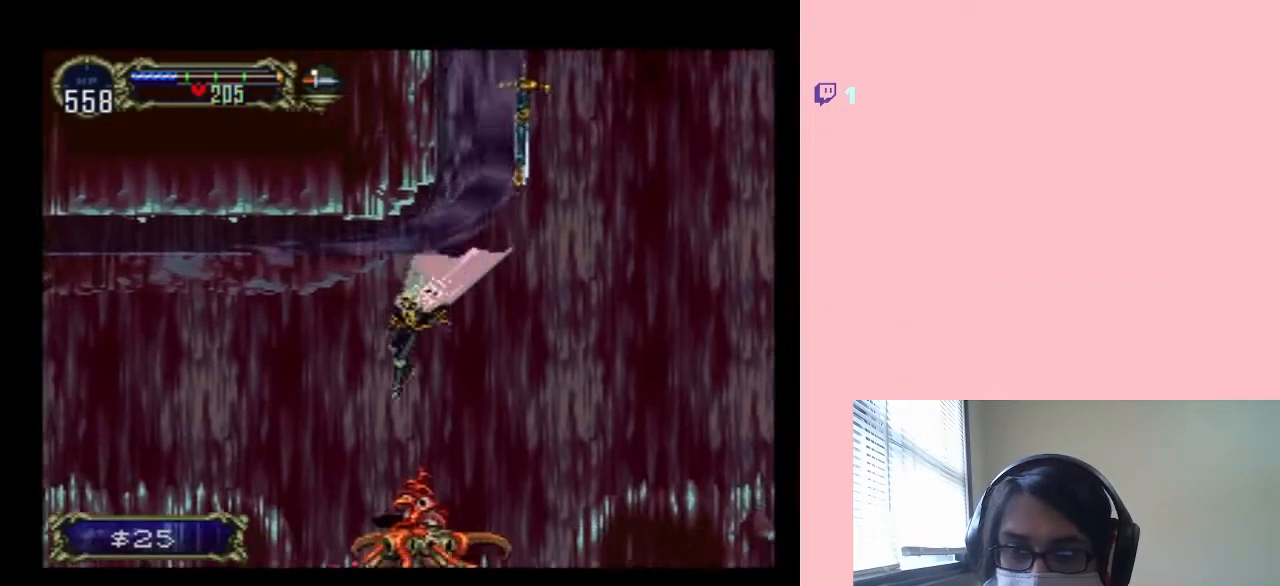
{"buttons": ["B", "DPAD_LEFT"], "left_stick": "center", "right_stick": "center", "events": [[267, "B", "down"]]}
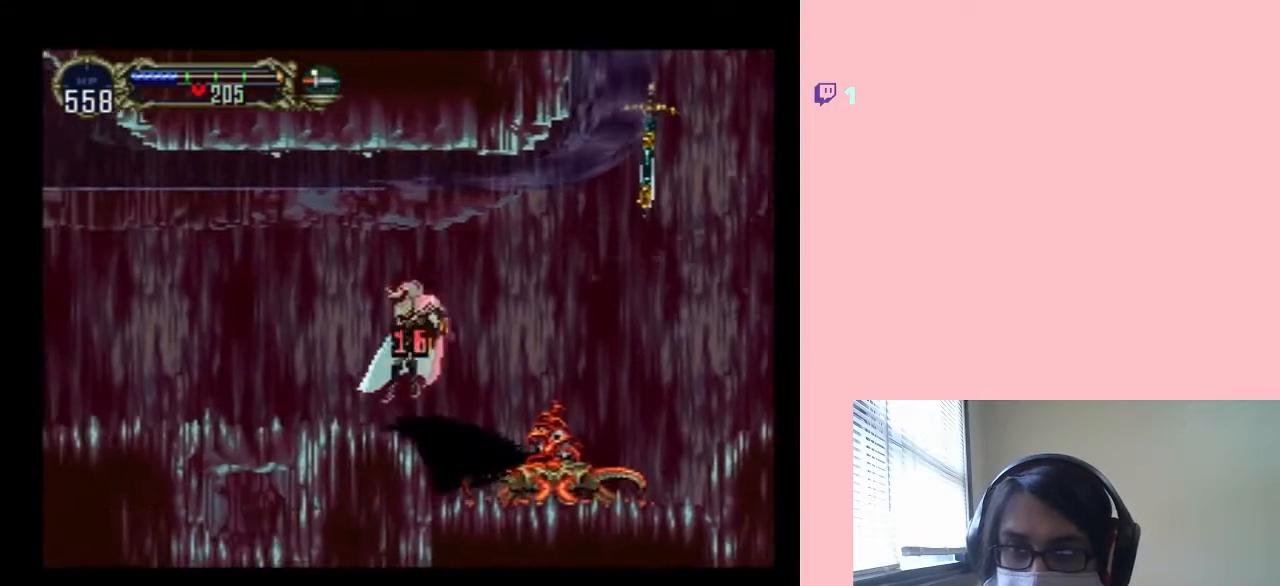
{"buttons": ["B", "DPAD_LEFT"], "left_stick": "center", "right_stick": "center"}
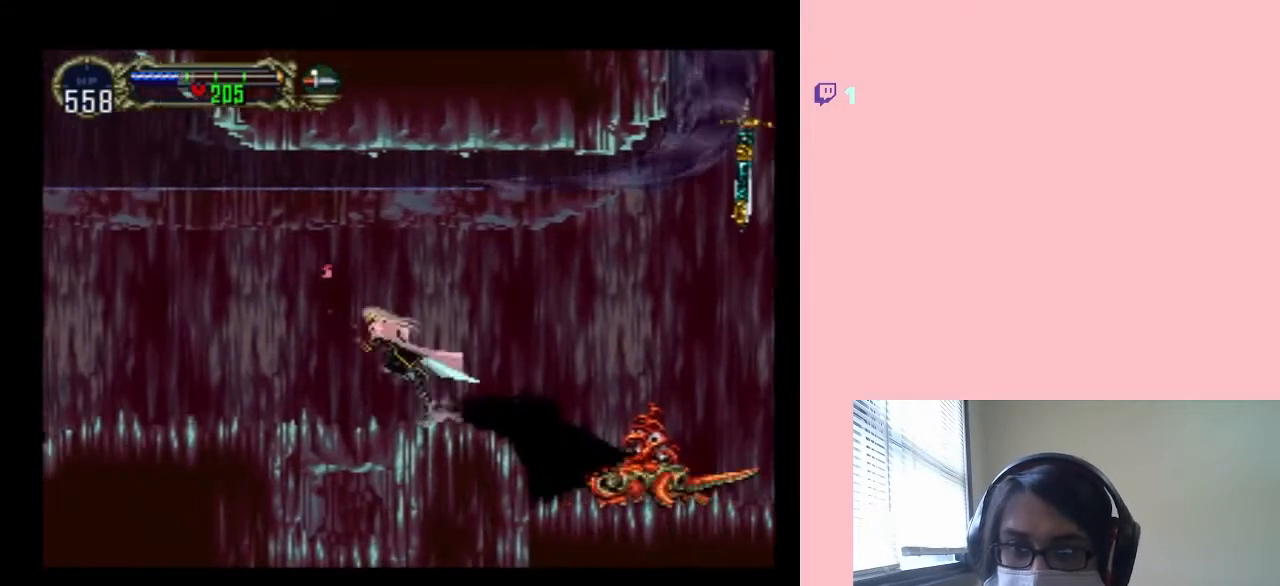
{"buttons": ["DPAD_LEFT"], "left_stick": "center", "right_stick": "center", "events": [[200, "B", "up"]]}
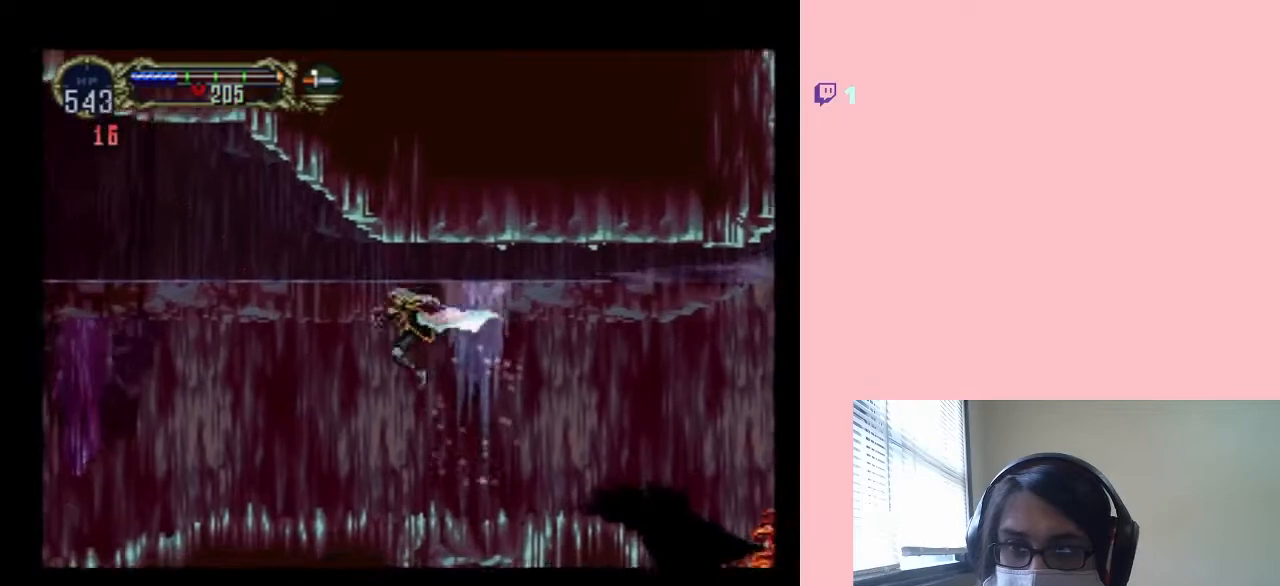
{"buttons": ["B", "DPAD_LEFT"], "left_stick": "center", "right_stick": "center", "events": [[250, "B", "down"]]}
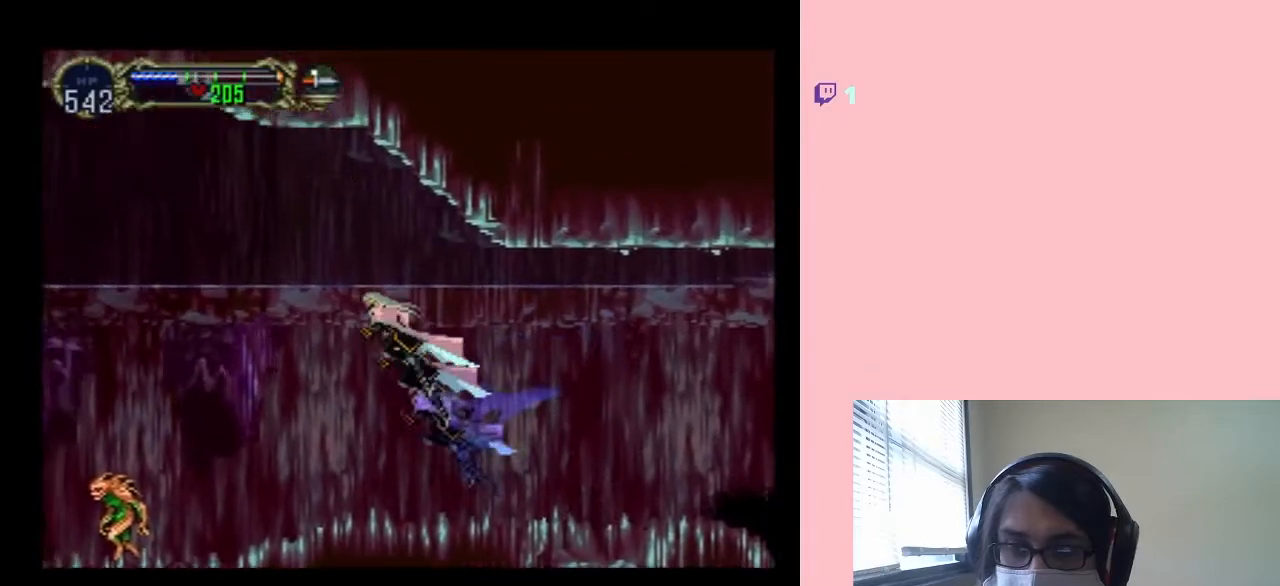
{"buttons": ["DPAD_LEFT"], "left_stick": "center", "right_stick": "center", "events": [[233, "B", "up"]]}
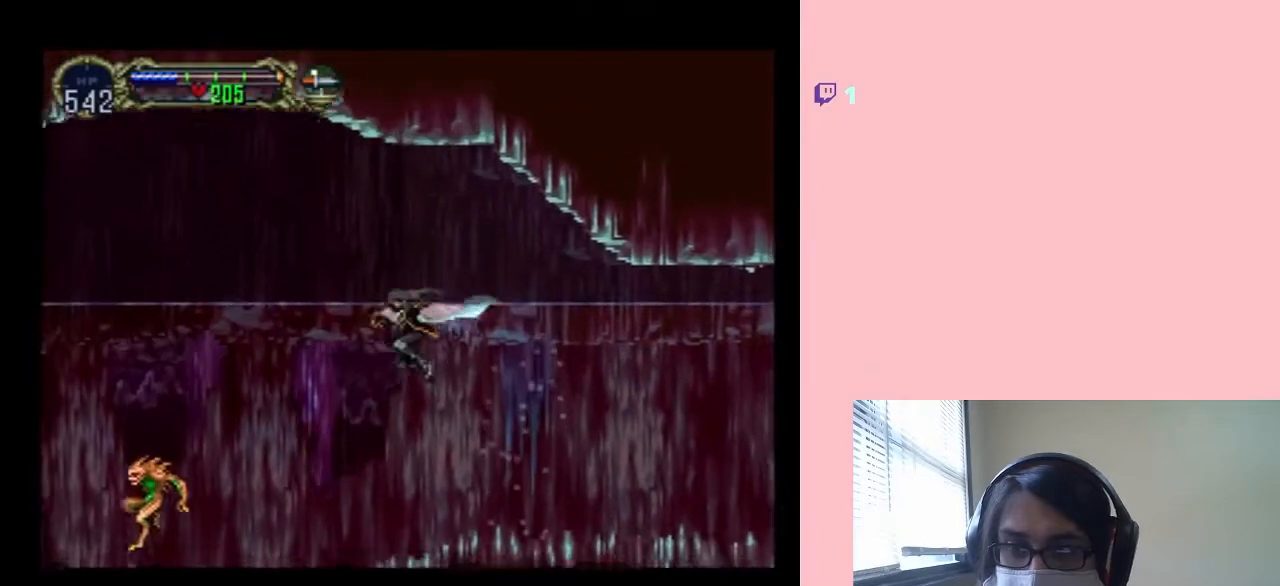
{"buttons": ["A", "DPAD_LEFT"], "left_stick": "center", "right_stick": "center", "events": [[67, "A", "down"]]}
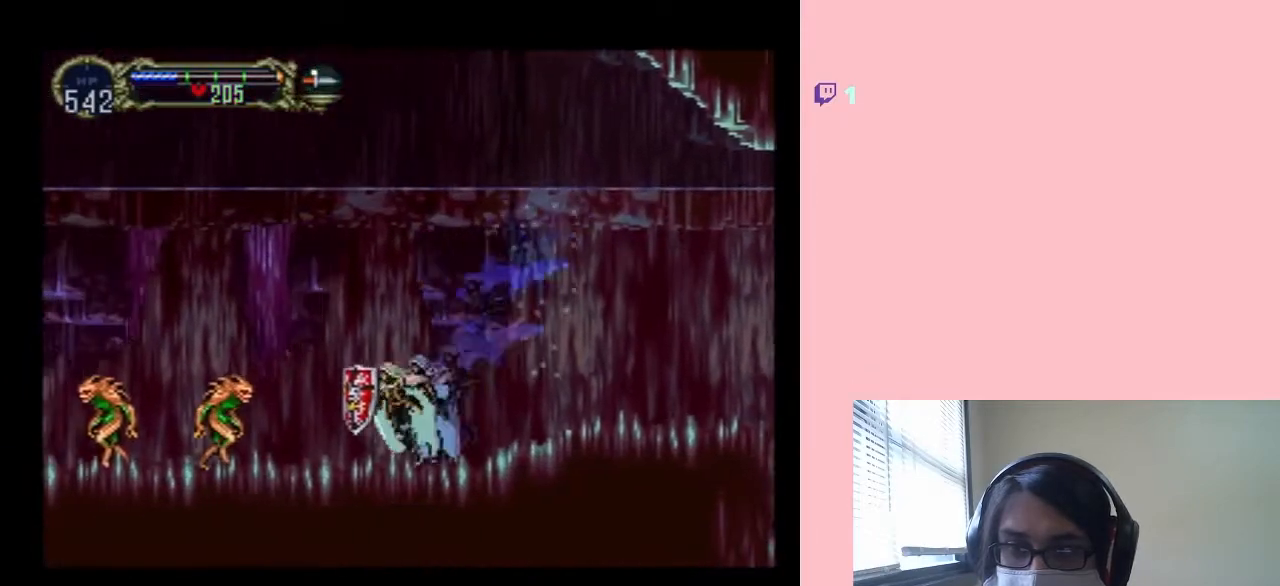
{"buttons": ["A", "DPAD_LEFT"], "left_stick": "center", "right_stick": "center", "events": []}
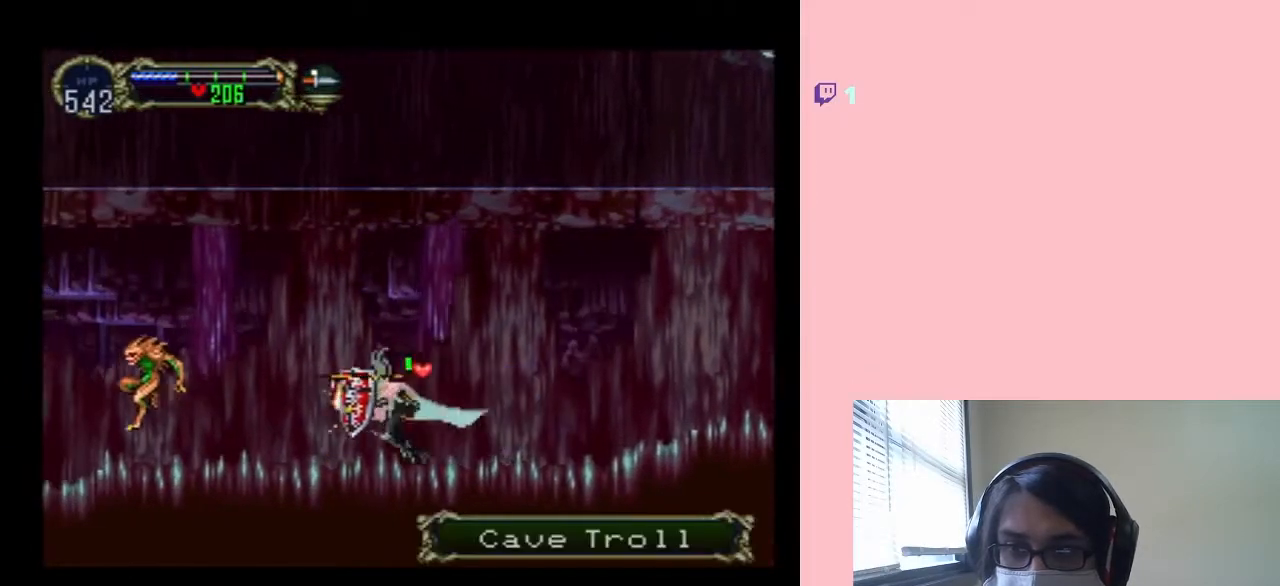
{"buttons": ["A", "DPAD_LEFT"], "left_stick": "center", "right_stick": "center", "events": []}
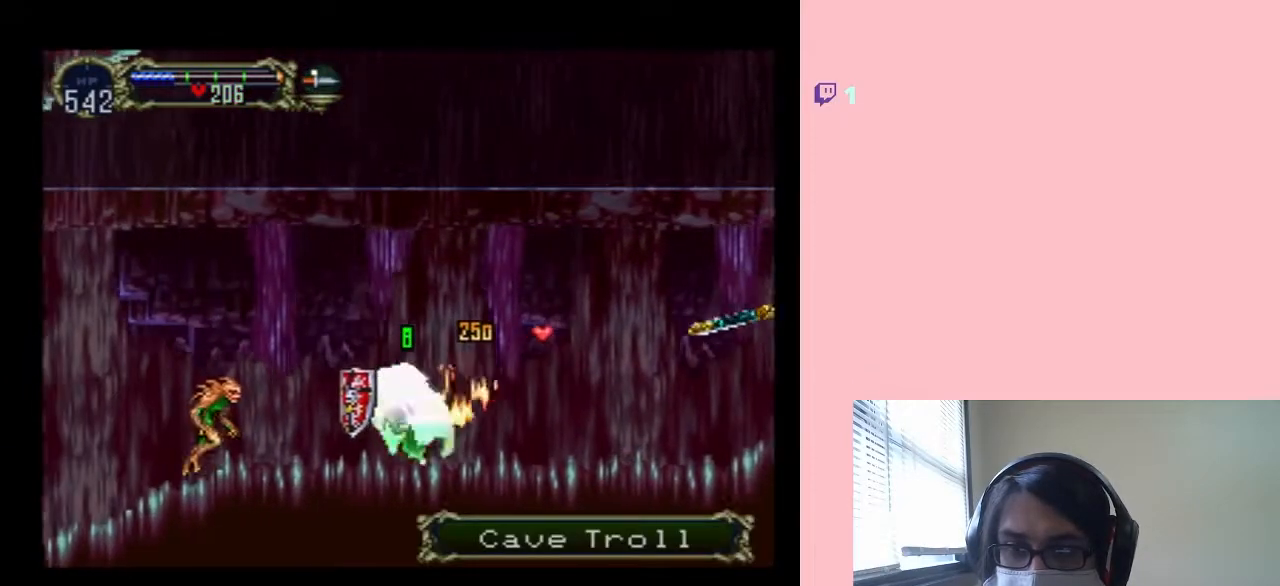
{"buttons": ["A", "DPAD_LEFT"], "left_stick": "center", "right_stick": "center", "events": []}
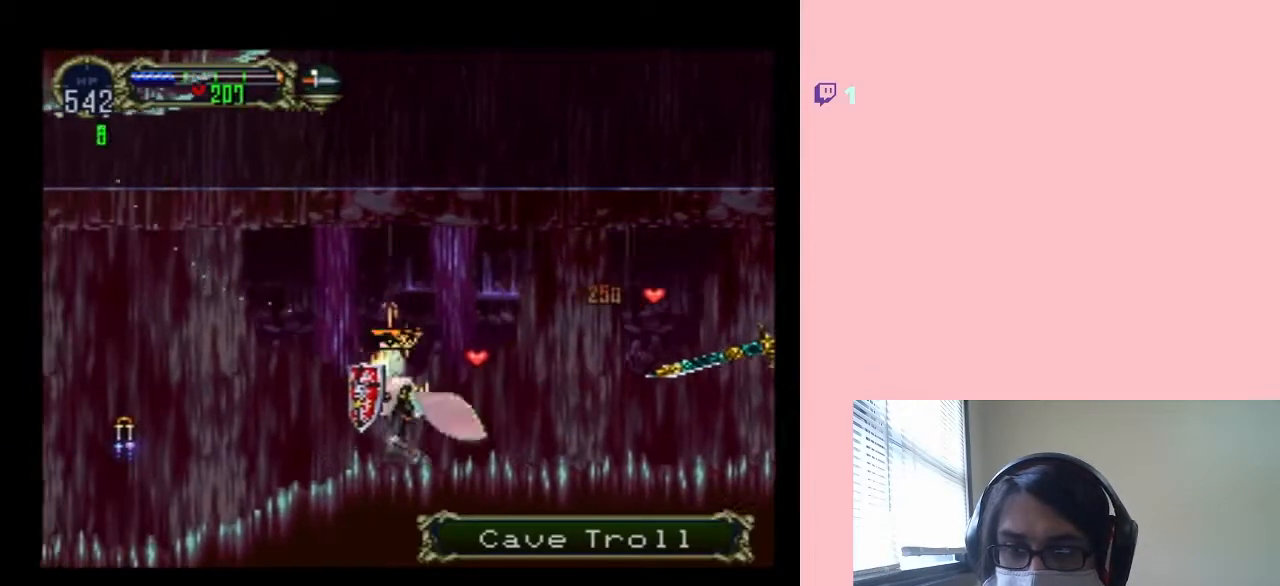
{"buttons": ["DPAD_LEFT"], "left_stick": "center", "right_stick": "center", "events": [[250, "A", "up"]]}
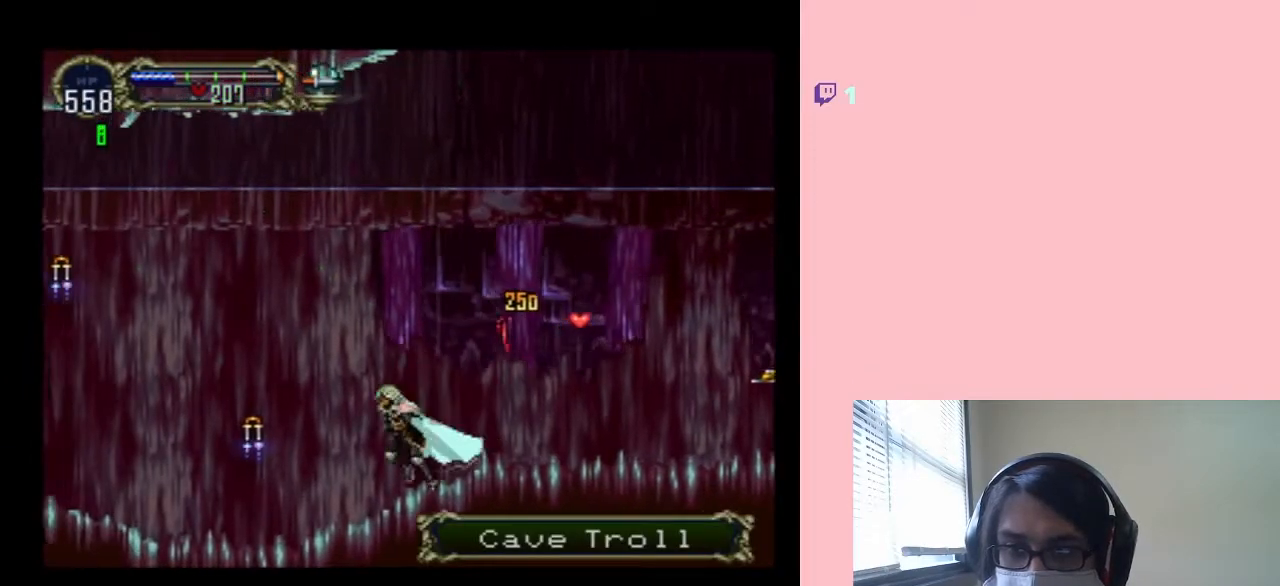
{"buttons": ["DPAD_LEFT", "SELECT"], "left_stick": "center", "right_stick": "center", "events": [[317, "SELECT", "down"]]}
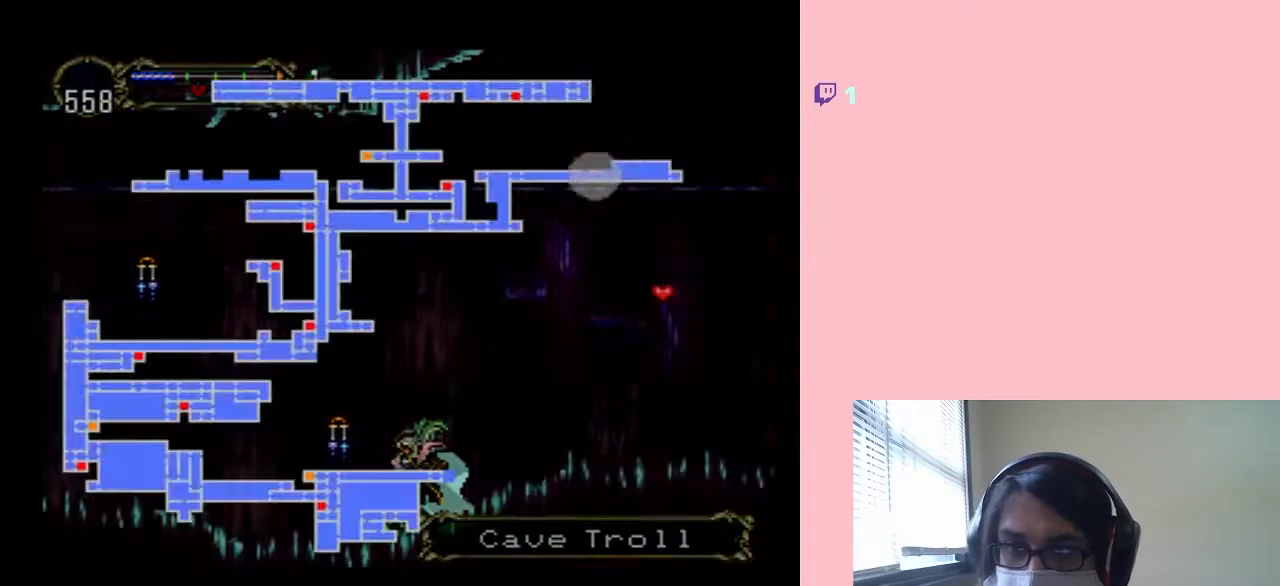
{"buttons": [], "left_stick": "center", "right_stick": "center", "events": [[33, "SELECT", "up"], [367, "DPAD_LEFT", "up"]]}
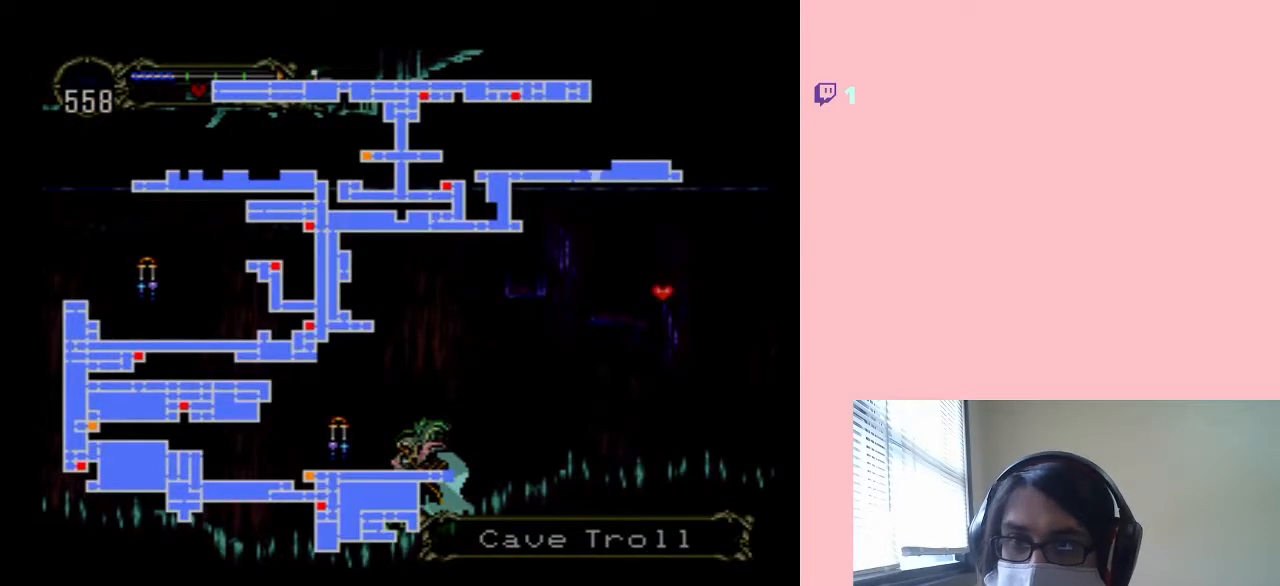
{"buttons": ["DPAD_RIGHT"], "left_stick": "center", "right_stick": "center", "events": [[250, "SELECT", "down"], [350, "SELECT", "up"], [467, "DPAD_RIGHT", "down"]]}
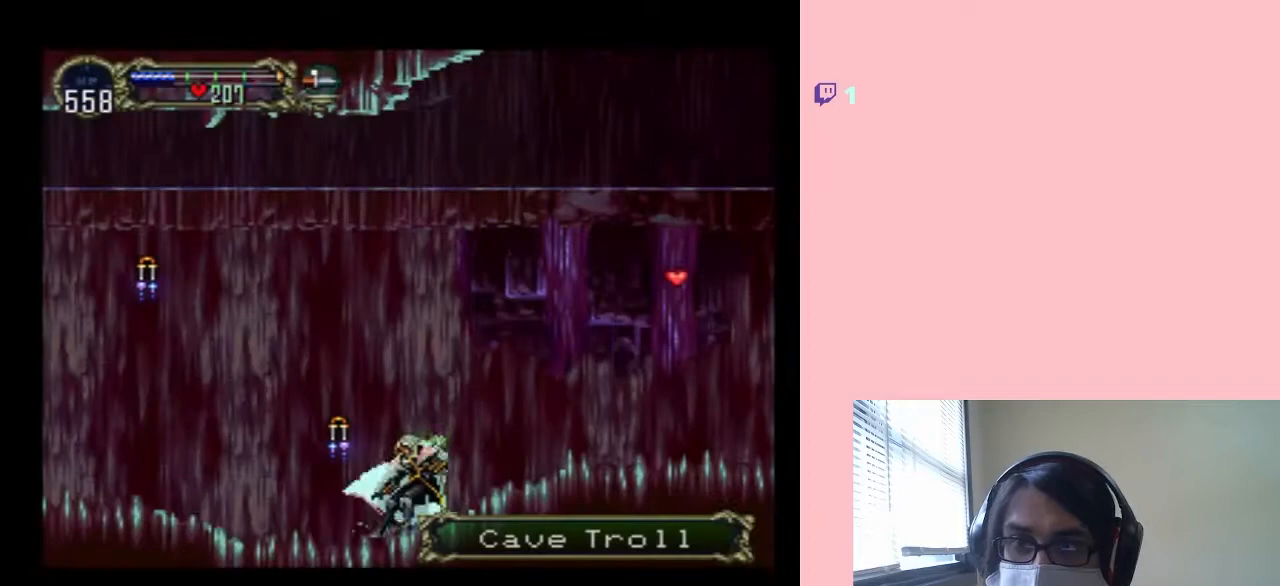
{"buttons": ["B", "DPAD_RIGHT"], "left_stick": "center", "right_stick": "center", "events": [[183, "DPAD_RIGHT", "up"], [250, "B", "down"], [283, "DPAD_LEFT", "down"], [367, "DPAD_LEFT", "up"], [367, "DPAD_UP", "down"], [400, "DPAD_RIGHT", "down"], [400, "DPAD_UP", "up"]]}
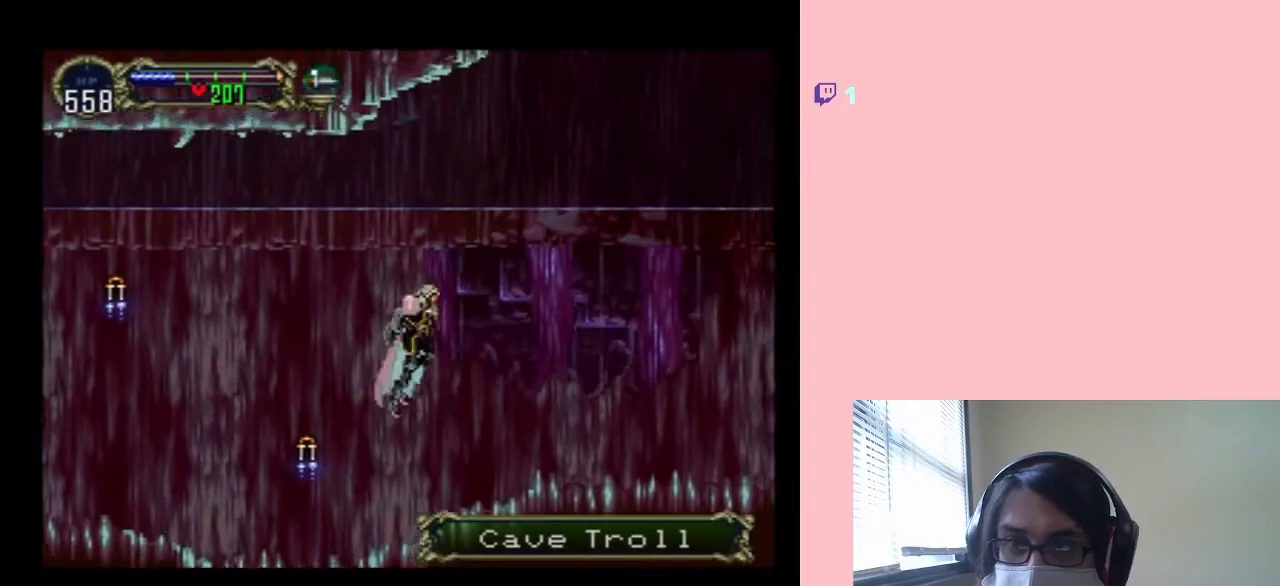
{"buttons": ["B", "DPAD_RIGHT"], "left_stick": "center", "right_stick": "center", "events": [[33, "B", "up"], [167, "B", "down"]]}
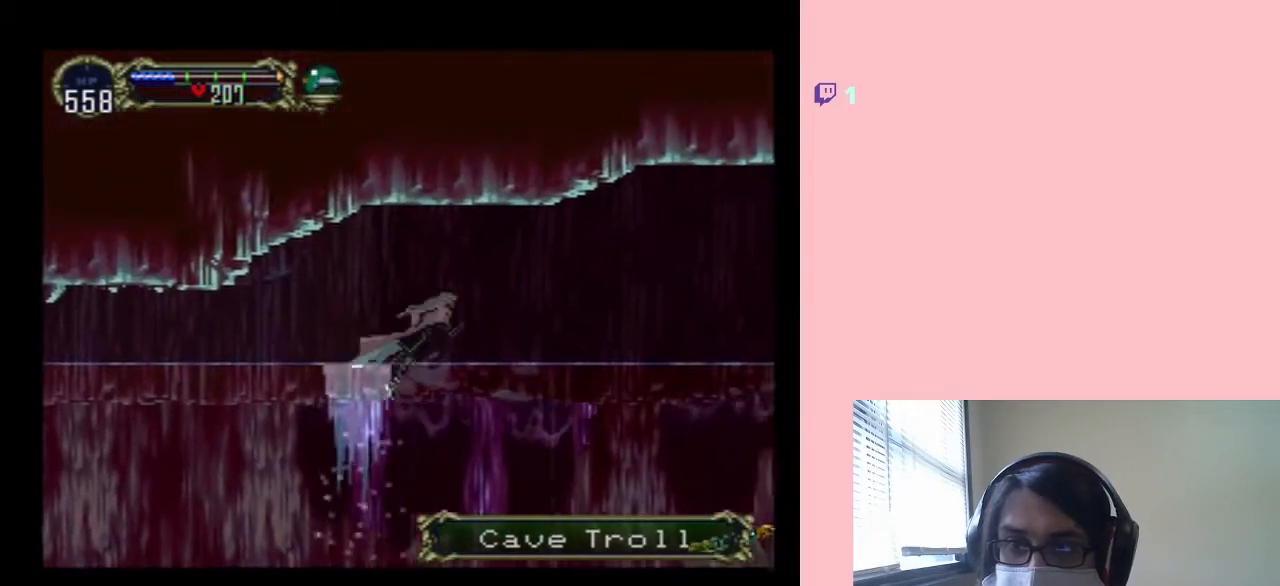
{"buttons": ["SELECT"], "left_stick": "center", "right_stick": "center", "events": [[283, "DPAD_DOWN", "down"], [333, "DPAD_DOWN", "up"], [350, "B", "up"], [367, "SELECT", "down"], [400, "DPAD_RIGHT", "up"]]}
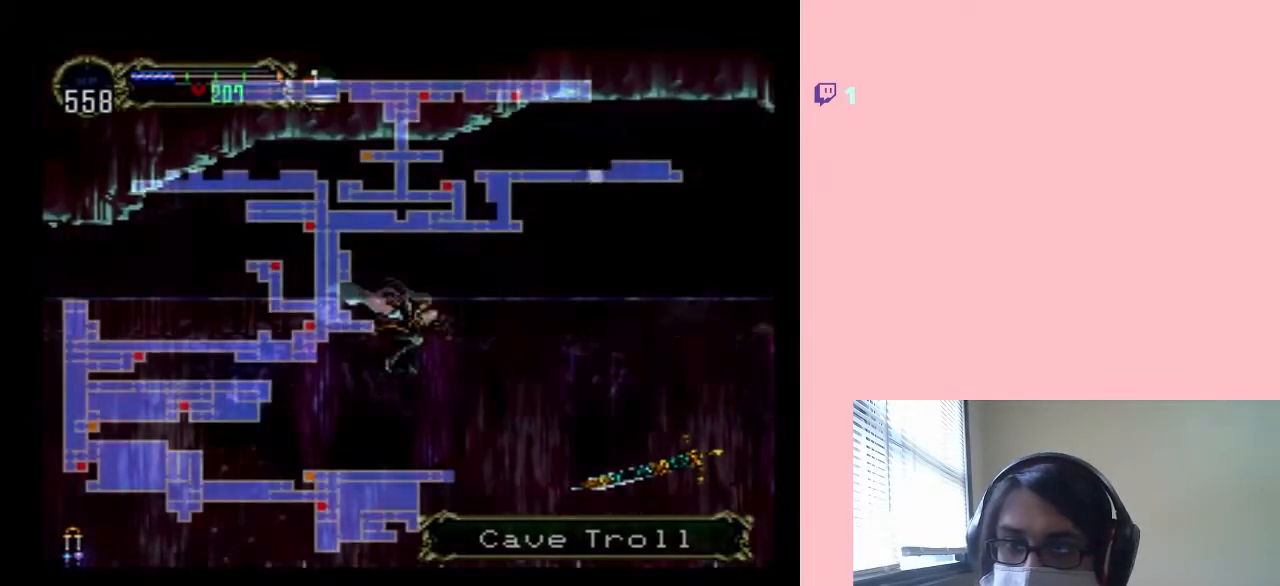
{"buttons": ["SELECT"], "left_stick": "center", "right_stick": "center", "events": []}